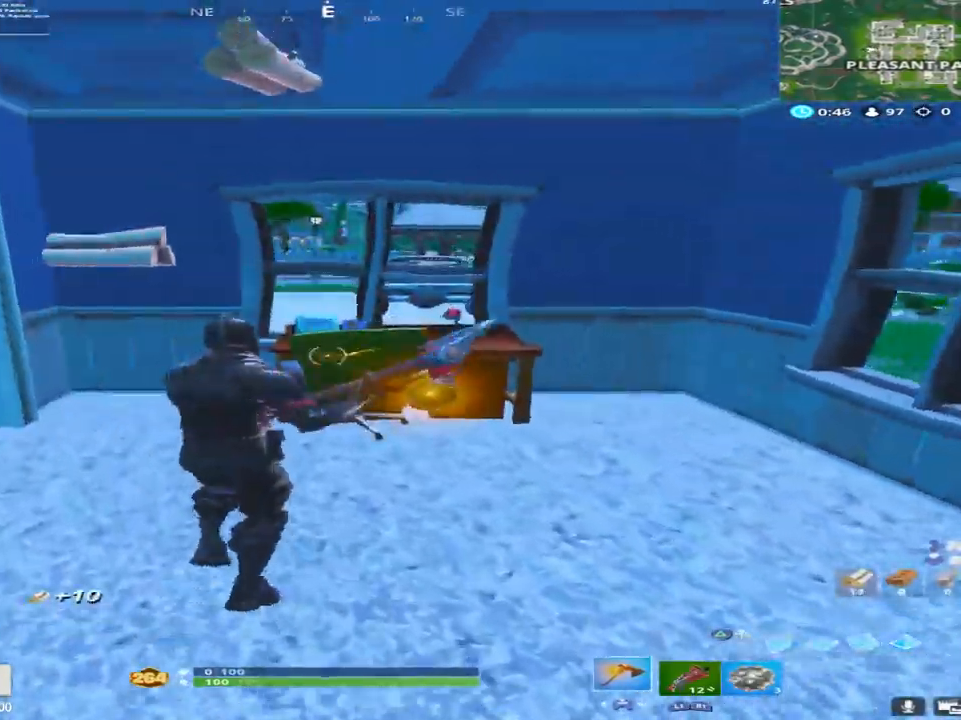
Gameplay with a controller (PlayStation layout); each line is a JSON object with the inputs held at the frame after it. "events" lists button and stick changes between this image and that frame as [ms after this image, input, new state], when the widget could be followed in between.
{"buttons": ["R2"], "left_stick": "left", "right_stick": "left", "events": [[67, "right_stick", "right"], [133, "right_stick", "down-right"], [233, "R2", "down"], [283, "right_stick", "right"], [350, "left_stick", "left"], [500, "right_stick", "left"]]}
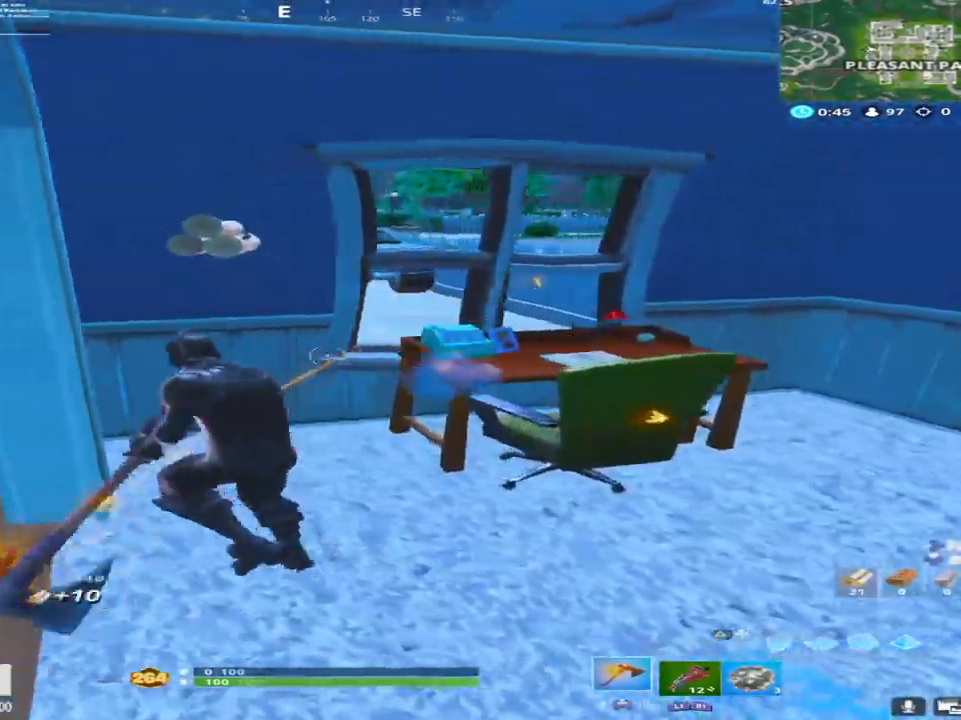
{"buttons": [], "left_stick": "up", "right_stick": "center", "events": [[33, "R2", "up"], [150, "left_stick", "up-left"], [183, "R1", "down"], [183, "right_stick", "center"], [283, "left_stick", "up"], [317, "R1", "up"]]}
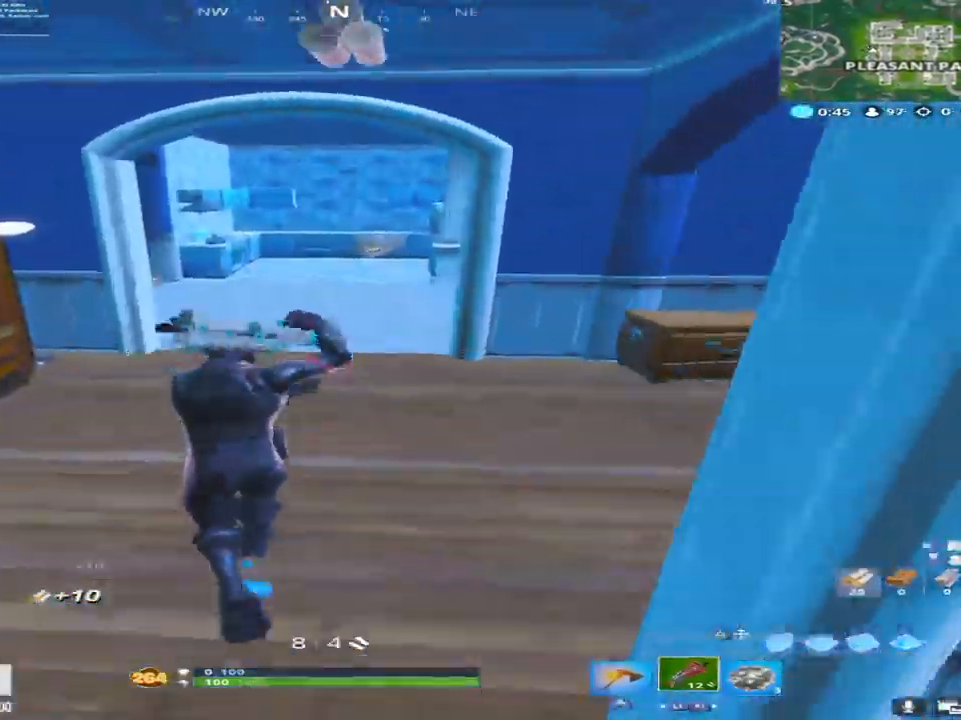
{"buttons": [], "left_stick": "up", "right_stick": "left", "events": [[333, "TOUCHPAD", "down"], [467, "right_stick", "left"], [500, "TOUCHPAD", "up"]]}
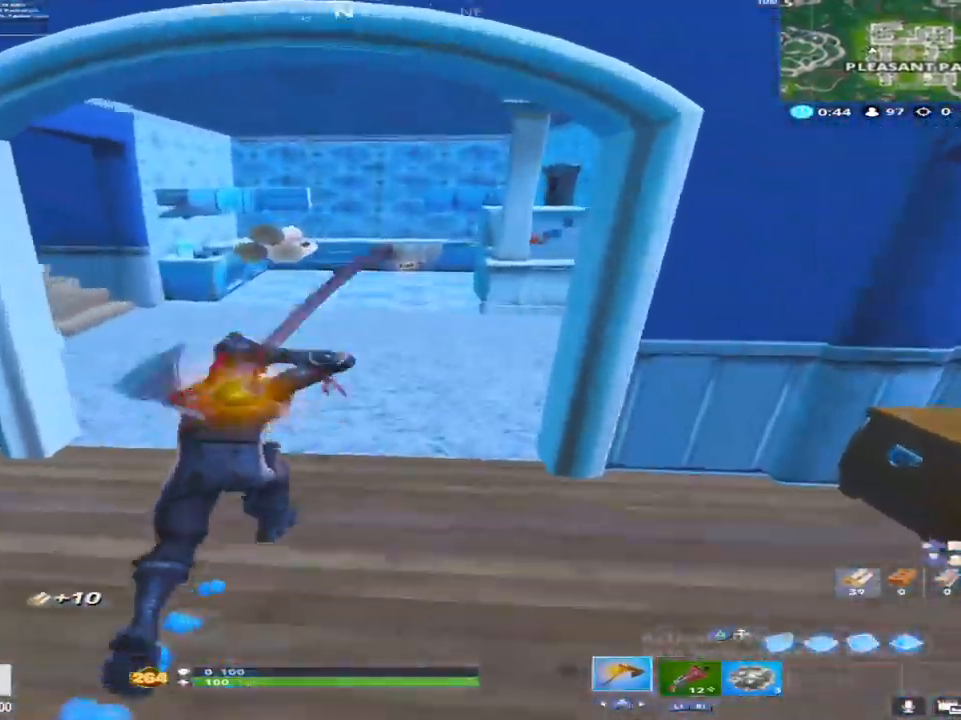
{"buttons": [], "left_stick": "up-right", "right_stick": "center", "events": [[33, "left_stick", "up-right"], [150, "right_stick", "center"], [267, "right_stick", "left"], [417, "right_stick", "center"]]}
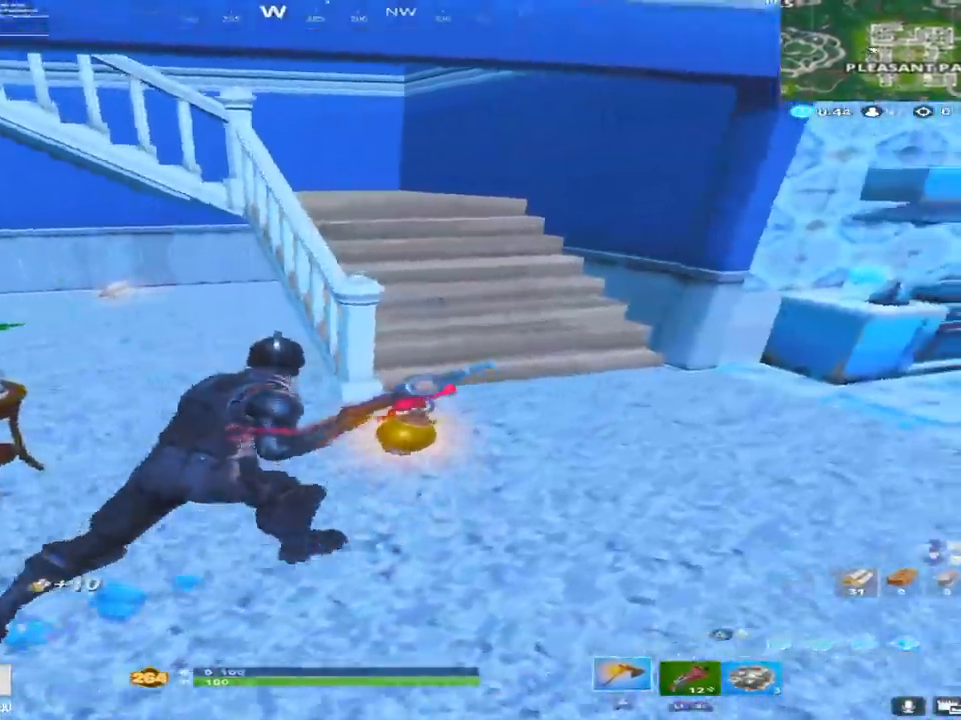
{"buttons": [], "left_stick": "up-right", "right_stick": "right", "events": [[33, "right_stick", "right"], [200, "right_stick", "center"], [350, "right_stick", "right"]]}
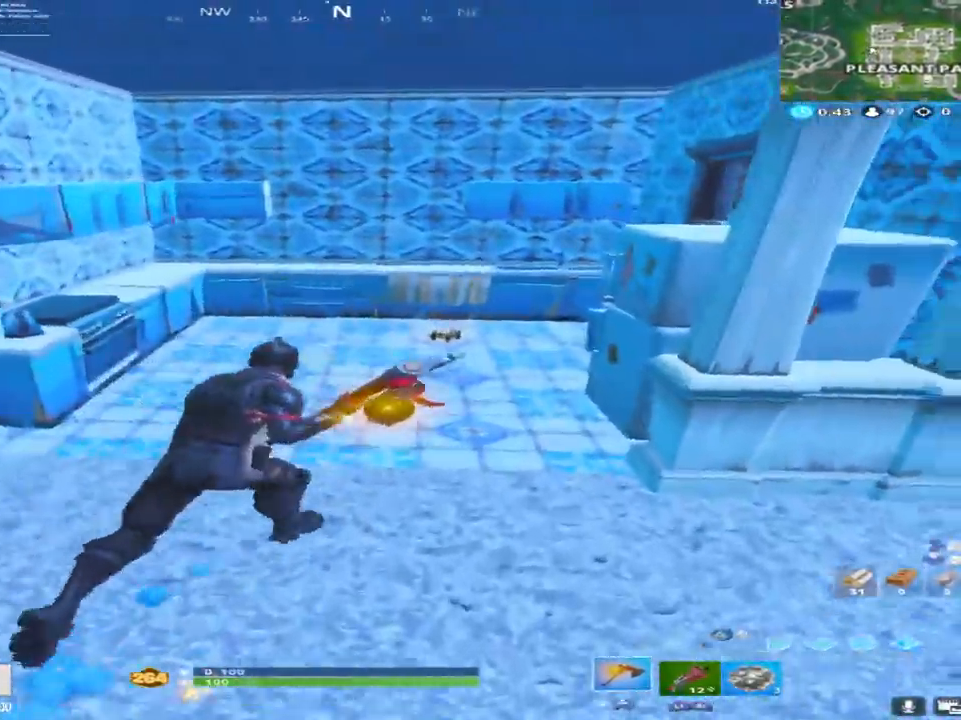
{"buttons": ["R1"], "left_stick": "up-left", "right_stick": "center", "events": [[150, "left_stick", "down-right"], [150, "right_stick", "up"], [200, "SQUARE", "down"], [233, "left_stick", "down-left"], [283, "right_stick", "left"], [367, "SQUARE", "up"], [417, "left_stick", "up-left"], [450, "R1", "down"], [483, "right_stick", "center"]]}
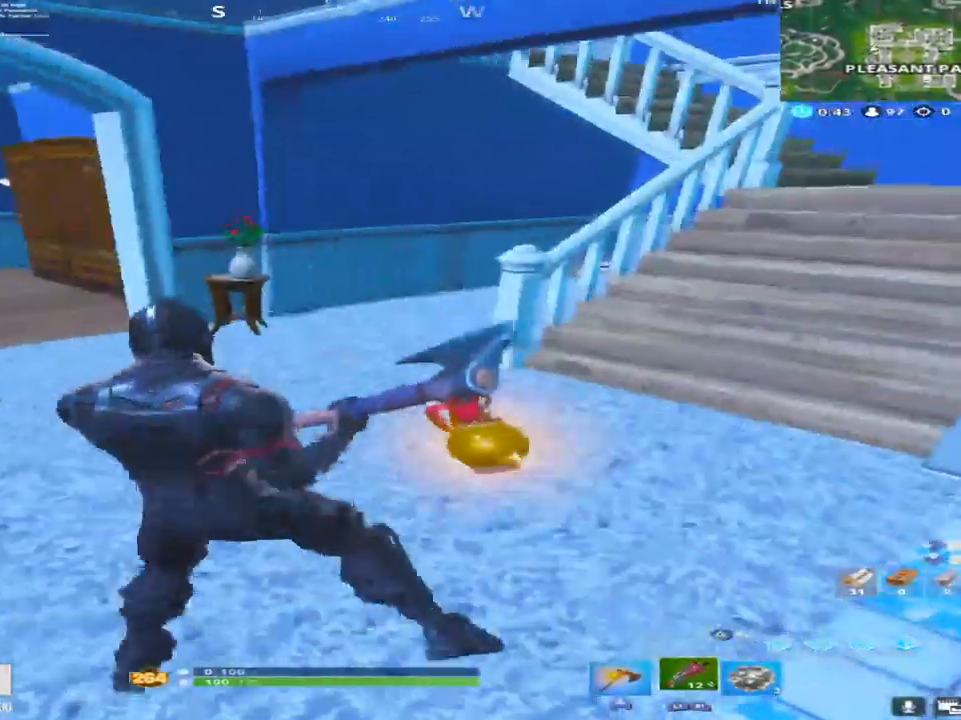
{"buttons": [], "left_stick": "up", "right_stick": "right", "events": [[133, "R1", "up"], [150, "right_stick", "right"], [383, "left_stick", "up"]]}
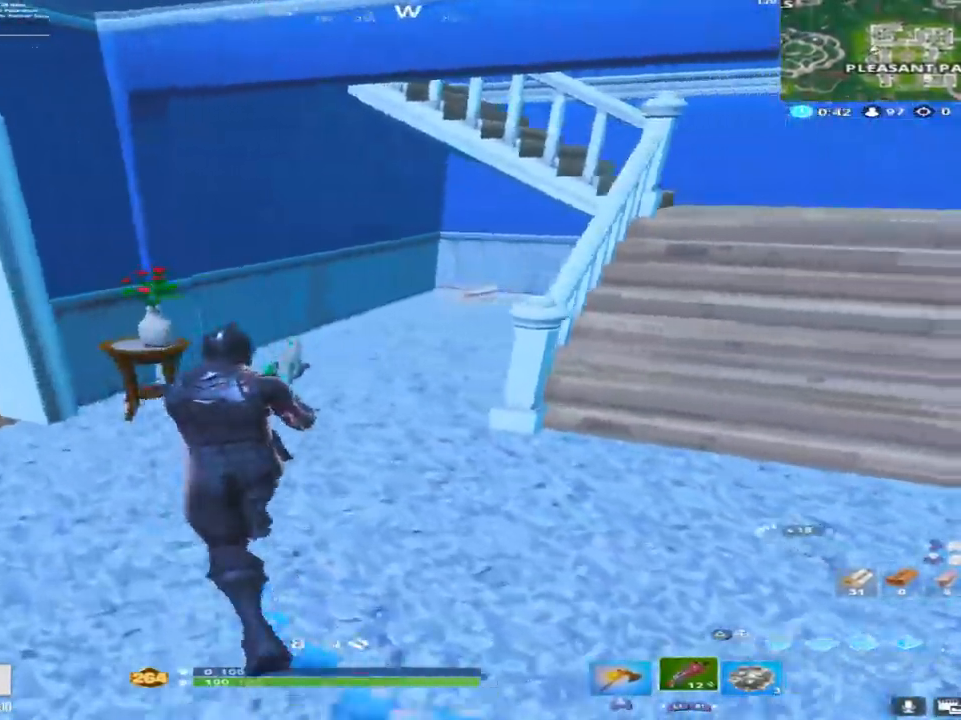
{"buttons": ["SQUARE"], "left_stick": "down-right", "right_stick": "up-right", "events": [[50, "right_stick", "center"], [133, "right_stick", "down-right"], [233, "right_stick", "center"], [367, "right_stick", "right"], [450, "left_stick", "down-right"], [467, "SQUARE", "down"], [467, "right_stick", "up-right"]]}
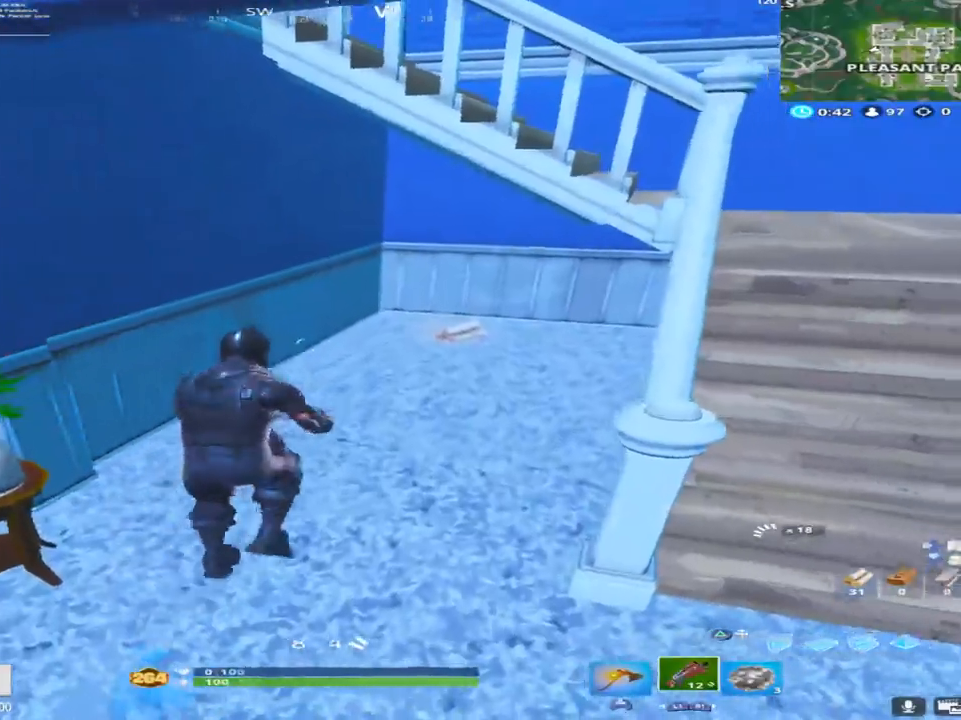
{"buttons": ["SQUARE"], "left_stick": "up-left", "right_stick": "center", "events": [[33, "right_stick", "up"], [83, "SQUARE", "up"], [133, "right_stick", "center"], [183, "SQUARE", "down"], [283, "SQUARE", "up"], [300, "left_stick", "down"], [367, "SQUARE", "down"], [433, "left_stick", "up-left"]]}
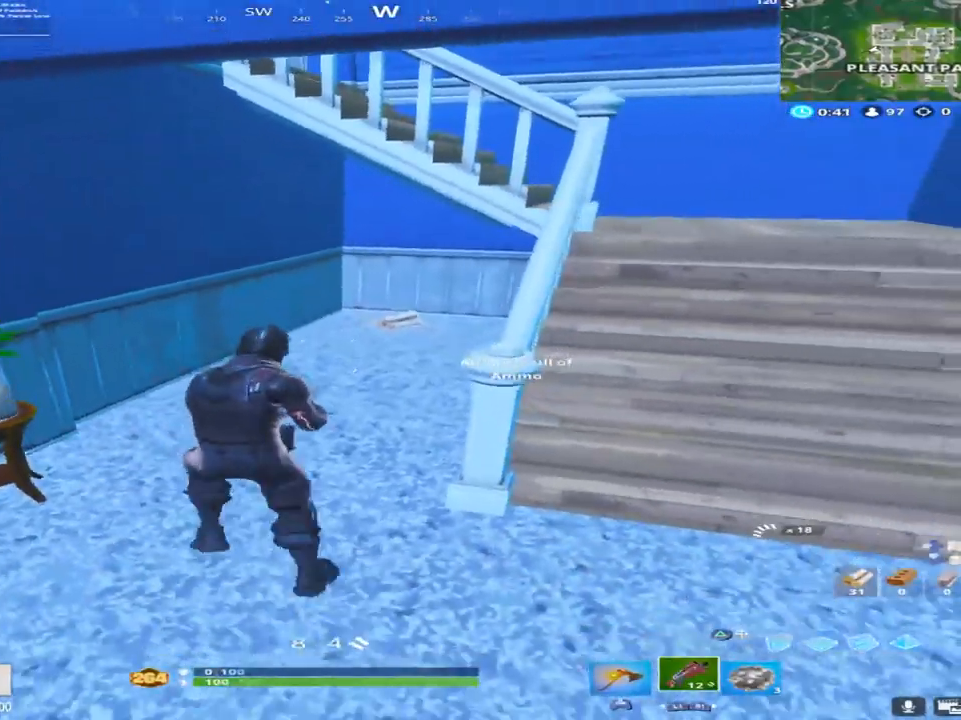
{"buttons": ["SQUARE"], "left_stick": "down-right", "right_stick": "up-left", "events": [[17, "SQUARE", "up"], [67, "right_stick", "right"], [133, "left_stick", "up"], [200, "right_stick", "up-right"], [350, "right_stick", "up-left"], [417, "SQUARE", "down"], [450, "left_stick", "down-right"]]}
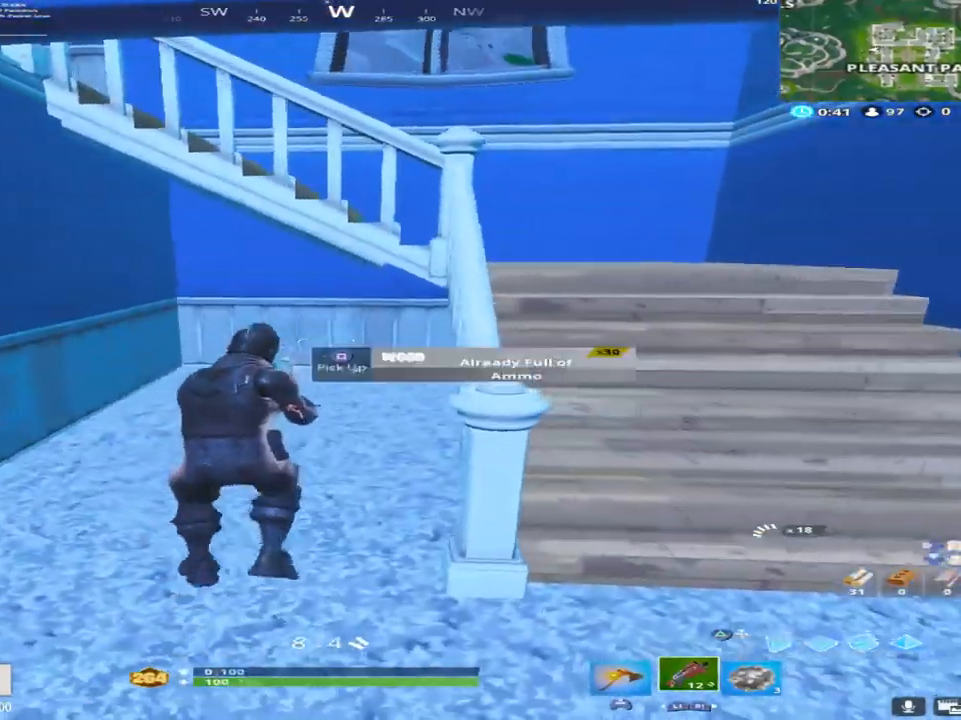
{"buttons": [], "left_stick": "down-right", "right_stick": "left", "events": [[50, "SQUARE", "up"], [67, "right_stick", "down-left"], [83, "left_stick", "down-left"], [150, "SQUARE", "down"], [200, "right_stick", "center"], [267, "SQUARE", "up"], [283, "TOUCHPAD", "down"], [417, "TOUCHPAD", "up"], [450, "right_stick", "left"], [467, "left_stick", "down-right"]]}
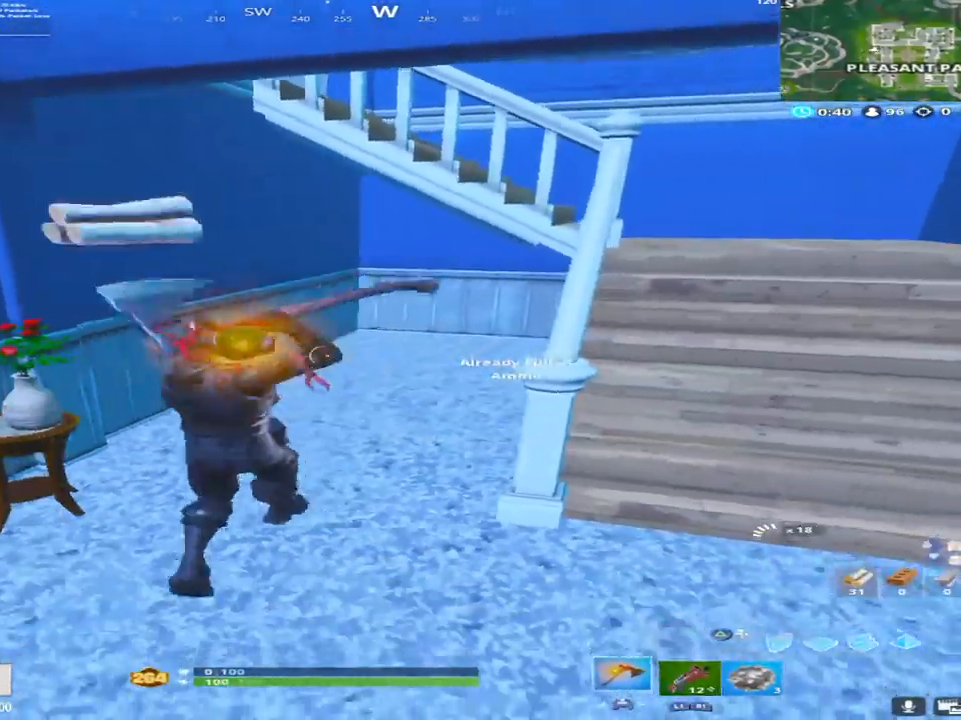
{"buttons": [], "left_stick": "down", "right_stick": "right", "events": [[83, "left_stick", "left"], [83, "right_stick", "down-left"], [200, "R2", "down"], [217, "left_stick", "down"], [350, "right_stick", "left"], [433, "right_stick", "center"], [467, "R2", "up"], [500, "right_stick", "right"]]}
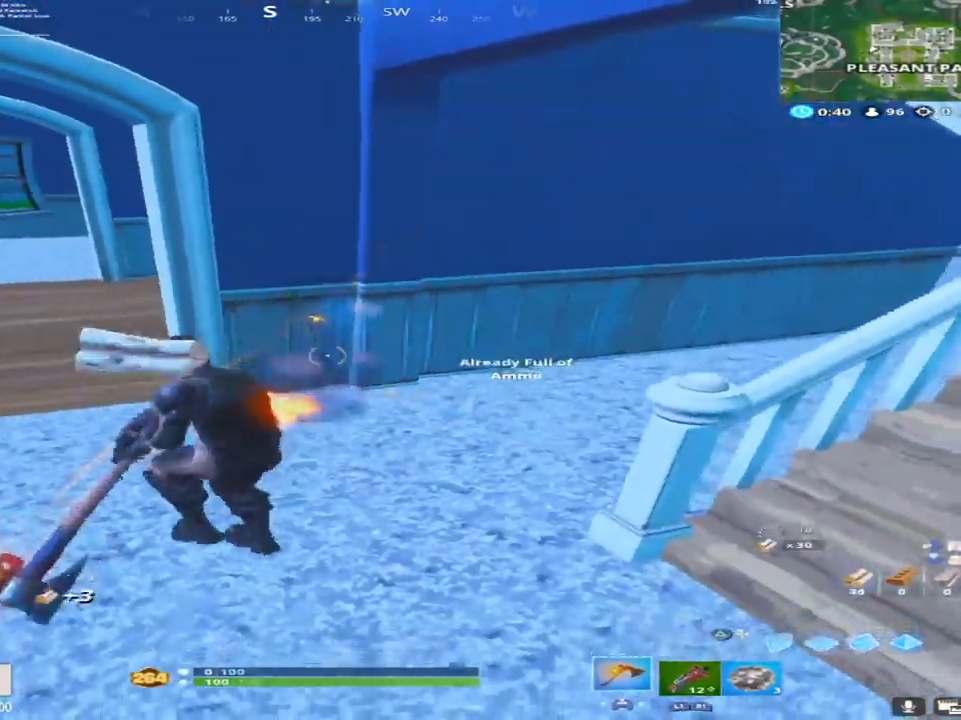
{"buttons": [], "left_stick": "up-right", "right_stick": "center", "events": [[67, "R1", "down"], [83, "left_stick", "right"], [133, "left_stick", "up-right"], [167, "right_stick", "up"], [233, "R1", "up"], [267, "right_stick", "center"]]}
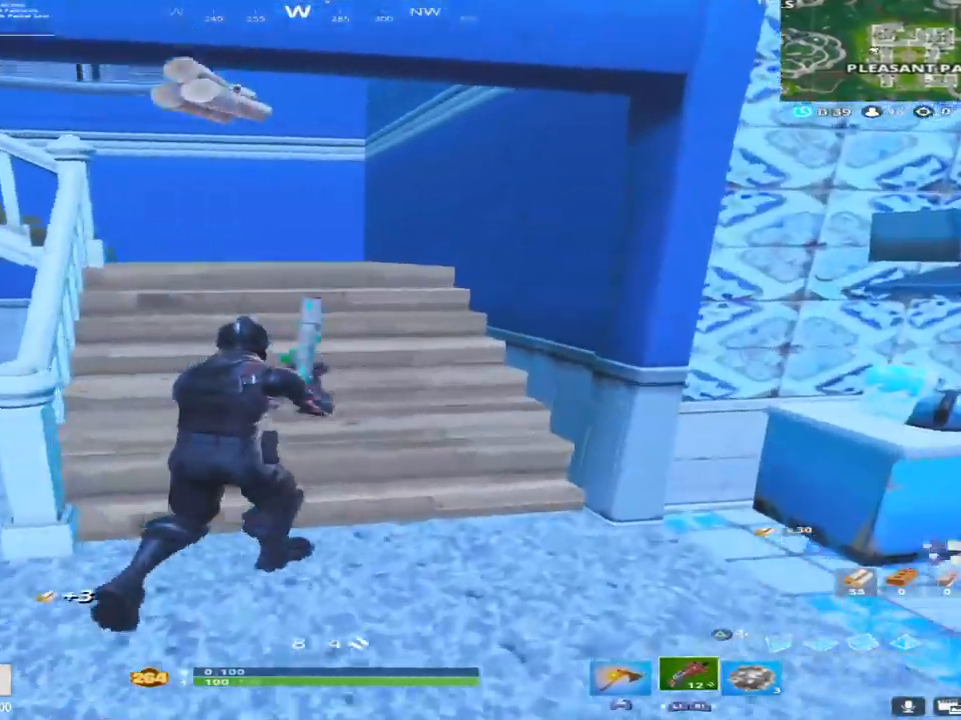
{"buttons": [], "left_stick": "up", "right_stick": "left", "events": [[67, "left_stick", "up"], [67, "right_stick", "left"], [117, "right_stick", "up-left"], [150, "R1", "down"], [317, "right_stick", "center"], [367, "right_stick", "left"], [433, "R1", "up"]]}
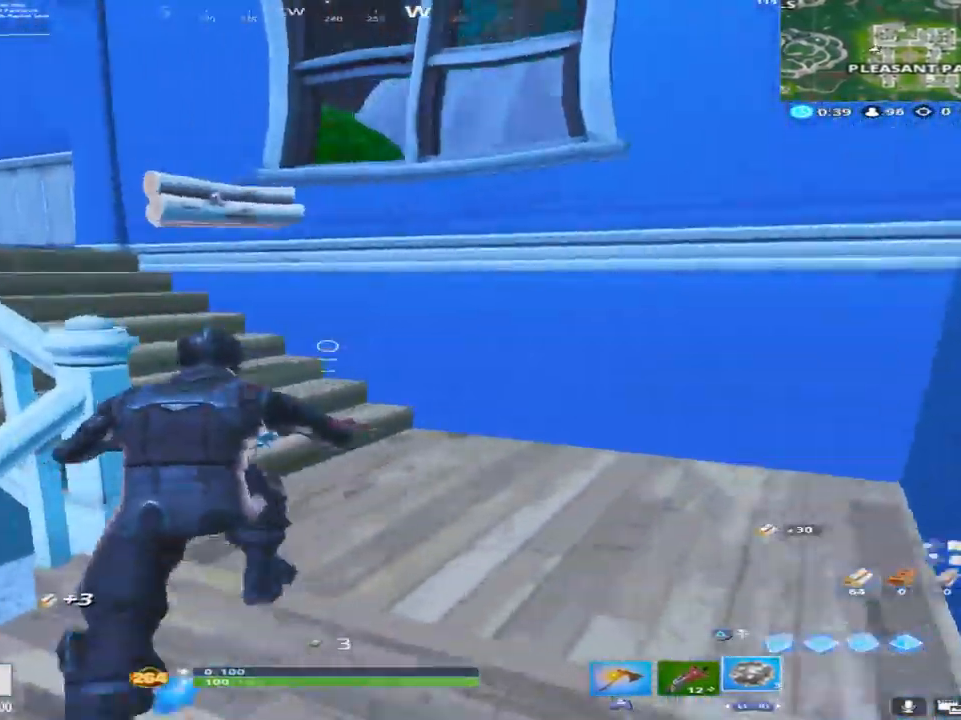
{"buttons": [], "left_stick": "up", "right_stick": "down-left", "events": [[467, "right_stick", "down-left"]]}
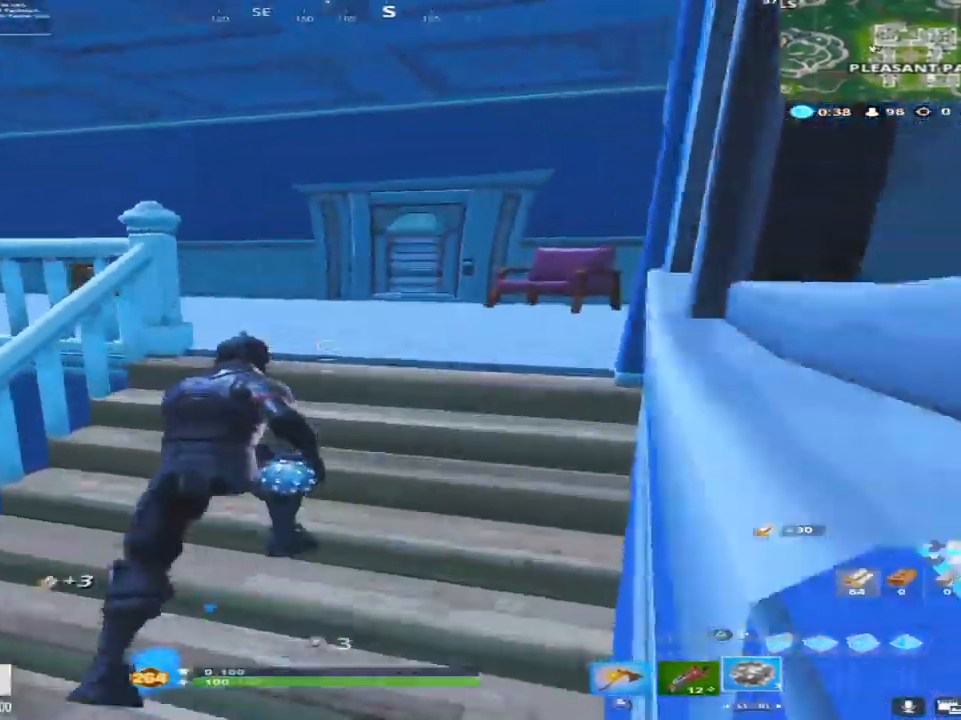
{"buttons": [], "left_stick": "center", "right_stick": "center", "events": [[50, "left_stick", "up-right"], [350, "CROSS", "down"], [383, "right_stick", "center"], [467, "left_stick", "center"], [483, "CROSS", "up"]]}
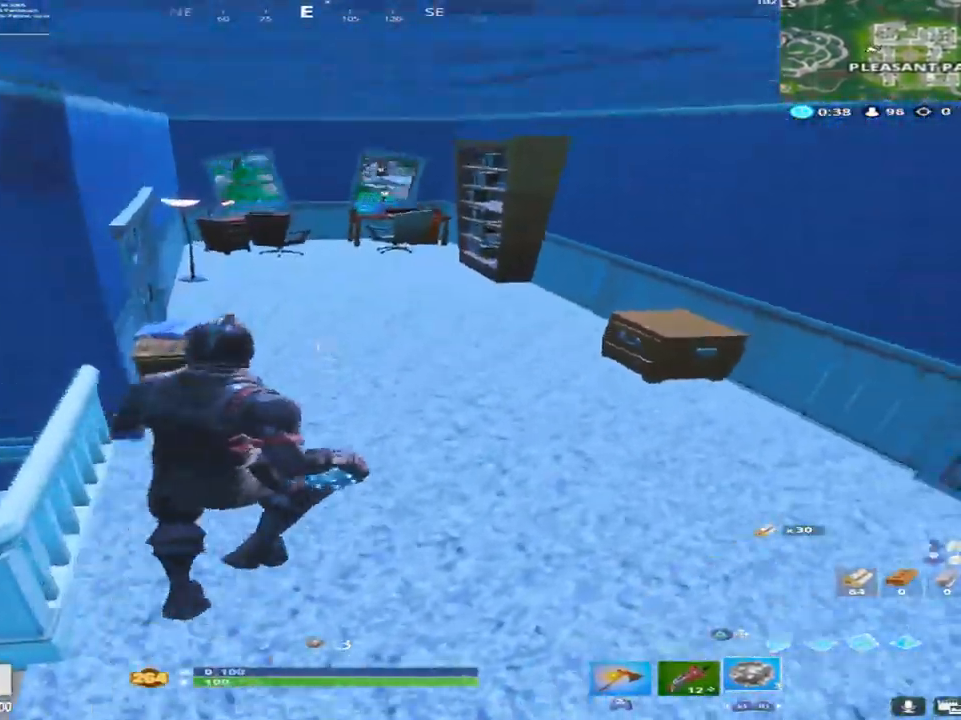
{"buttons": ["DPAD_RIGHT"], "left_stick": "center", "right_stick": "center", "events": [[67, "DPAD_UP", "down"], [150, "DPAD_UP", "up"], [233, "DPAD_RIGHT", "down"], [333, "DPAD_RIGHT", "up"], [350, "CROSS", "down"], [450, "CROSS", "up"], [450, "DPAD_RIGHT", "down"]]}
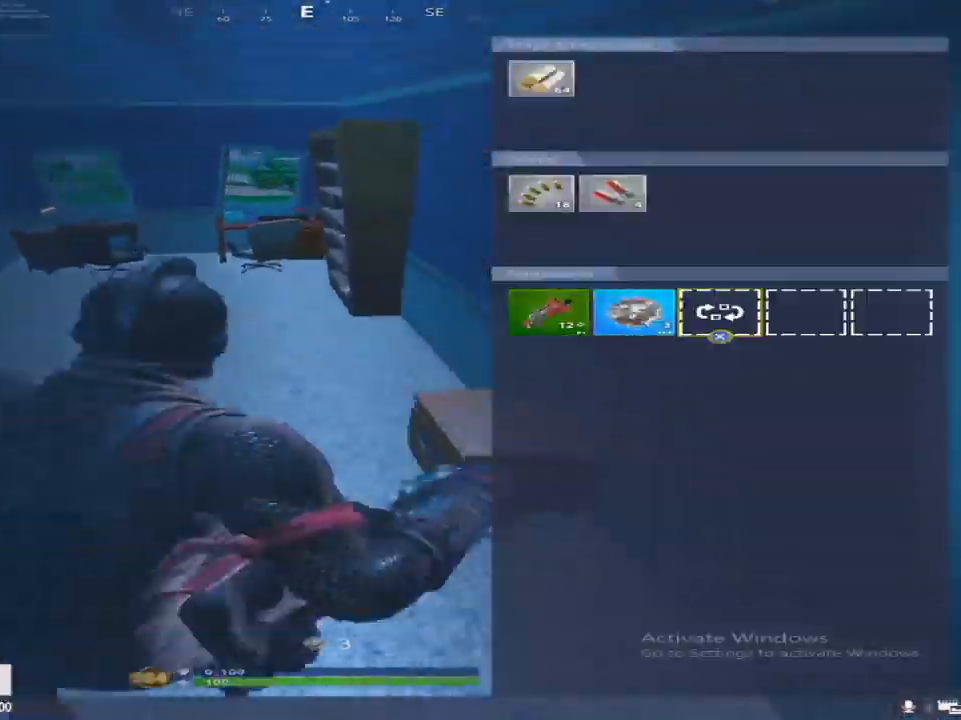
{"buttons": [], "left_stick": "down-right", "right_stick": "right", "events": [[50, "DPAD_RIGHT", "up"], [117, "DPAD_RIGHT", "down"], [200, "CROSS", "down"], [217, "DPAD_RIGHT", "up"], [283, "CROSS", "up"], [300, "CIRCLE", "down"], [317, "left_stick", "down-right"], [333, "CIRCLE", "up"], [483, "right_stick", "right"]]}
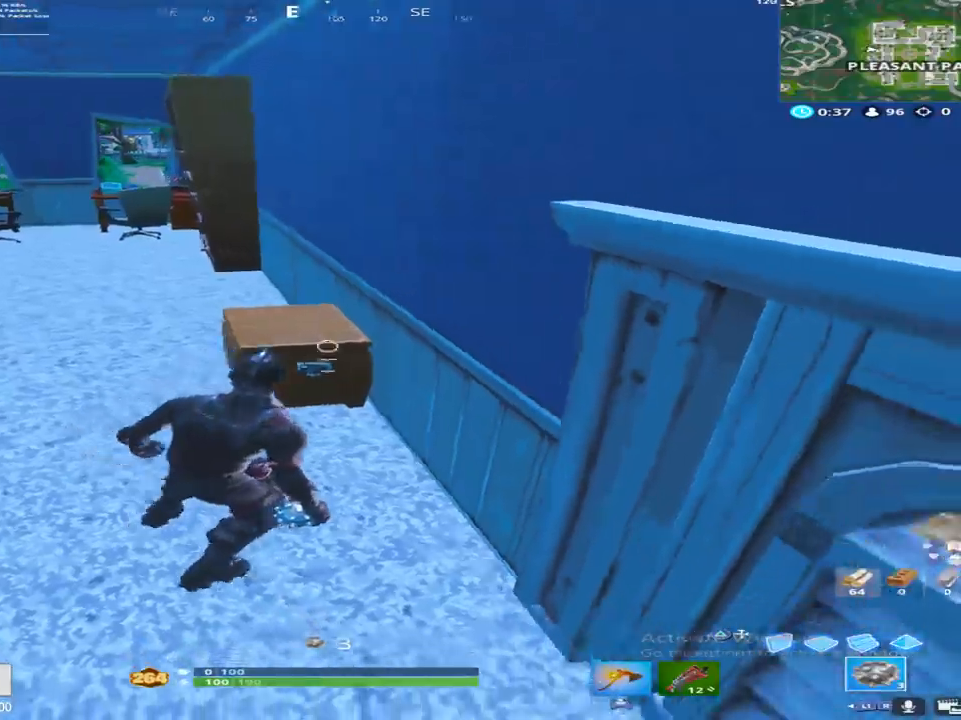
{"buttons": ["TOUCHPAD"], "left_stick": "up-right", "right_stick": "left", "events": [[83, "right_stick", "up-right"], [150, "left_stick", "right"], [200, "right_stick", "center"], [267, "SQUARE", "down"], [367, "SQUARE", "up"], [400, "left_stick", "up-right"], [417, "right_stick", "left"], [433, "TOUCHPAD", "down"]]}
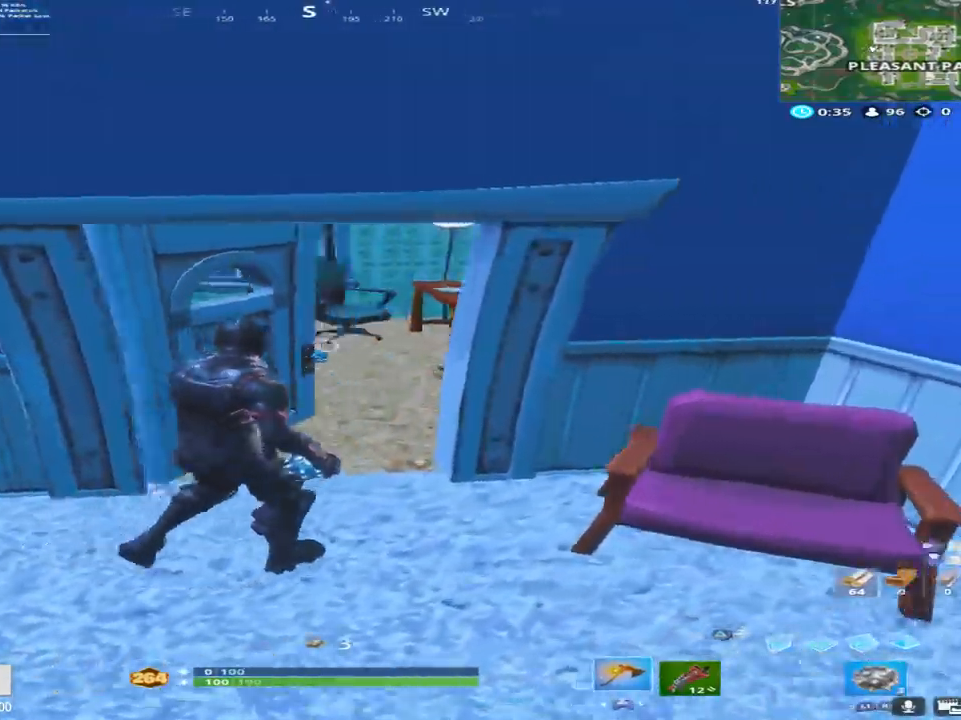
{"buttons": [], "left_stick": "up", "right_stick": "left", "events": [[67, "right_stick", "center"], [83, "TOUCHPAD", "up"], [133, "left_stick", "up"], [200, "right_stick", "left"], [383, "right_stick", "center"], [467, "right_stick", "left"]]}
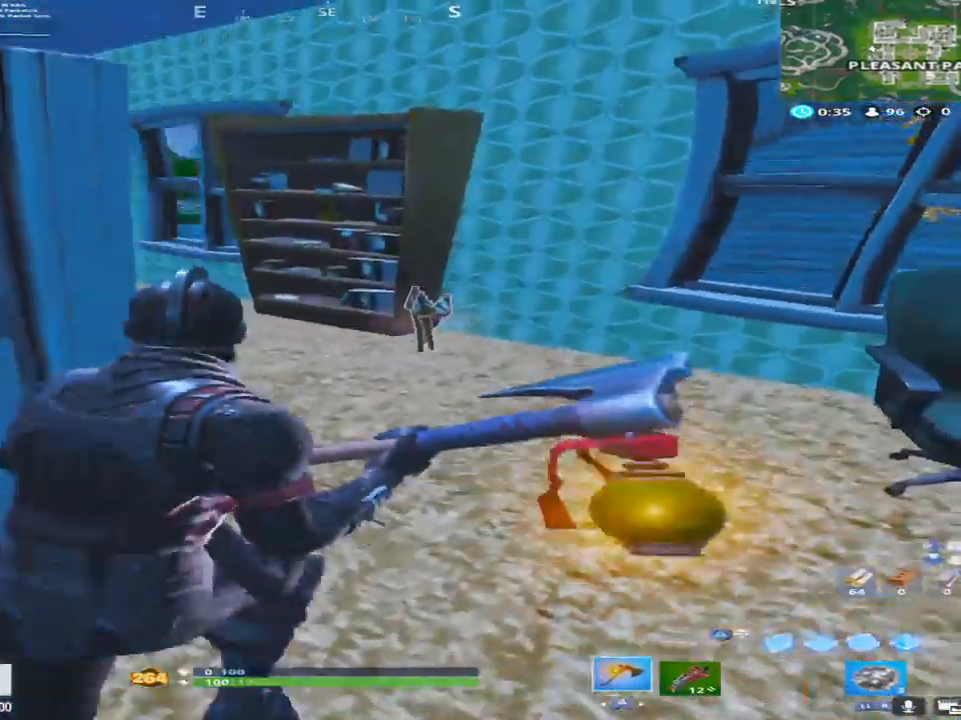
{"buttons": ["R2"], "left_stick": "up-left", "right_stick": "up", "events": [[100, "right_stick", "center"], [283, "SQUARE", "down"], [300, "left_stick", "up-left"], [400, "R2", "down"], [400, "SQUARE", "up"], [417, "right_stick", "up"]]}
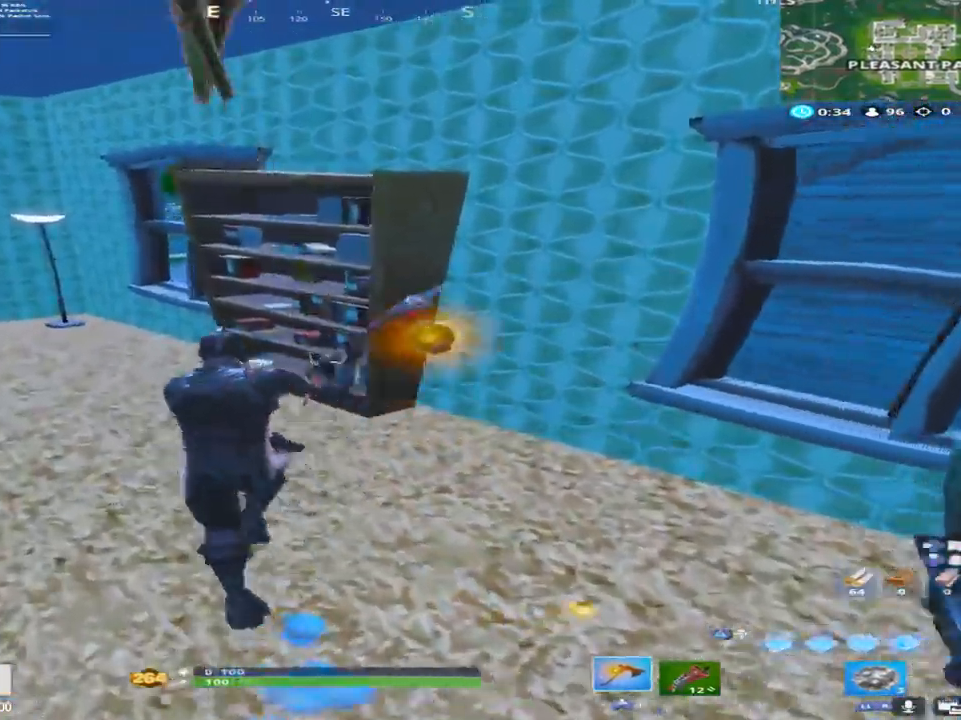
{"buttons": ["R2"], "left_stick": "right", "right_stick": "center", "events": [[100, "right_stick", "up-left"], [150, "right_stick", "left"], [183, "left_stick", "left"], [283, "right_stick", "down"], [367, "left_stick", "down"], [400, "right_stick", "center"], [500, "left_stick", "right"]]}
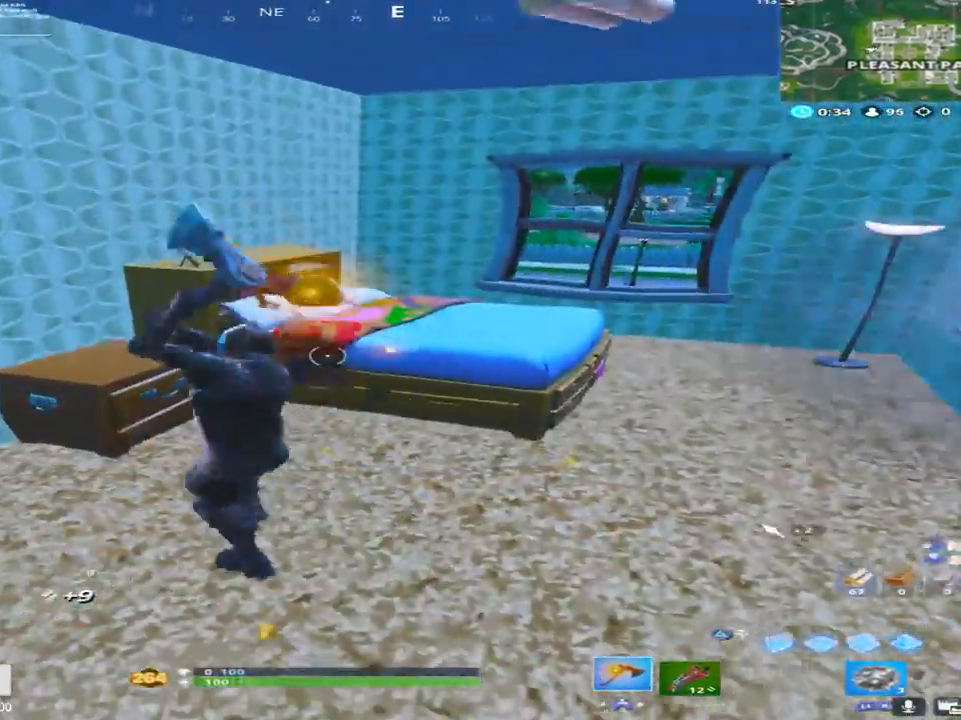
{"buttons": ["R2"], "left_stick": "up", "right_stick": "right", "events": [[33, "right_stick", "right"], [100, "right_stick", "center"], [233, "left_stick", "down"], [300, "left_stick", "left"], [333, "right_stick", "right"], [417, "left_stick", "up"]]}
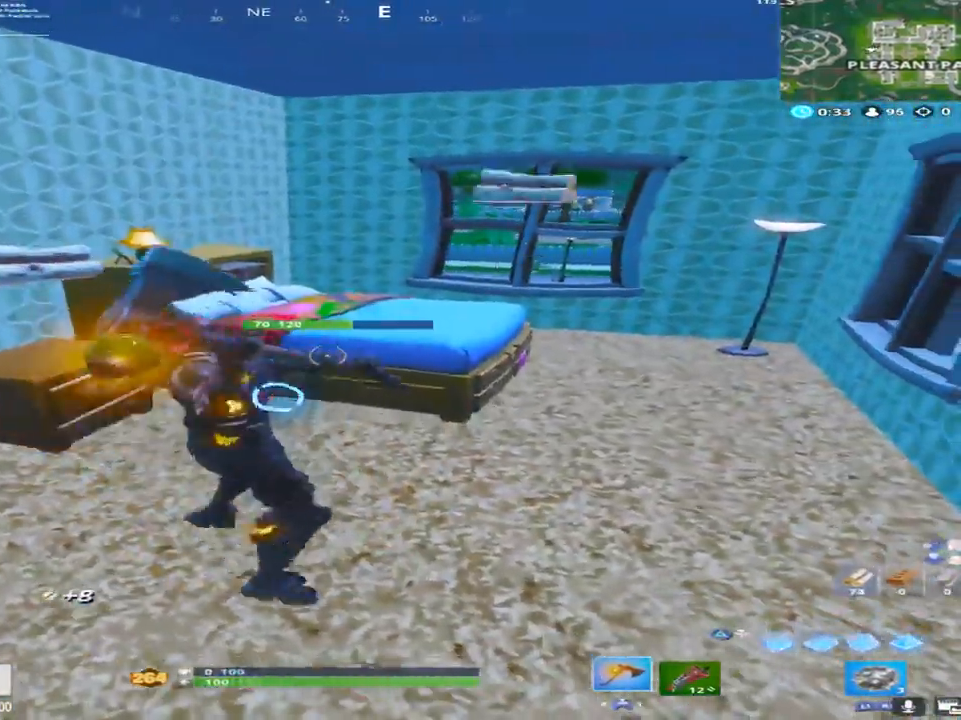
{"buttons": ["R2"], "left_stick": "down", "right_stick": "up-left", "events": [[33, "right_stick", "center"], [150, "left_stick", "down-left"], [150, "right_stick", "down"], [317, "right_stick", "center"], [367, "left_stick", "down-right"], [417, "right_stick", "up-left"], [483, "left_stick", "down"]]}
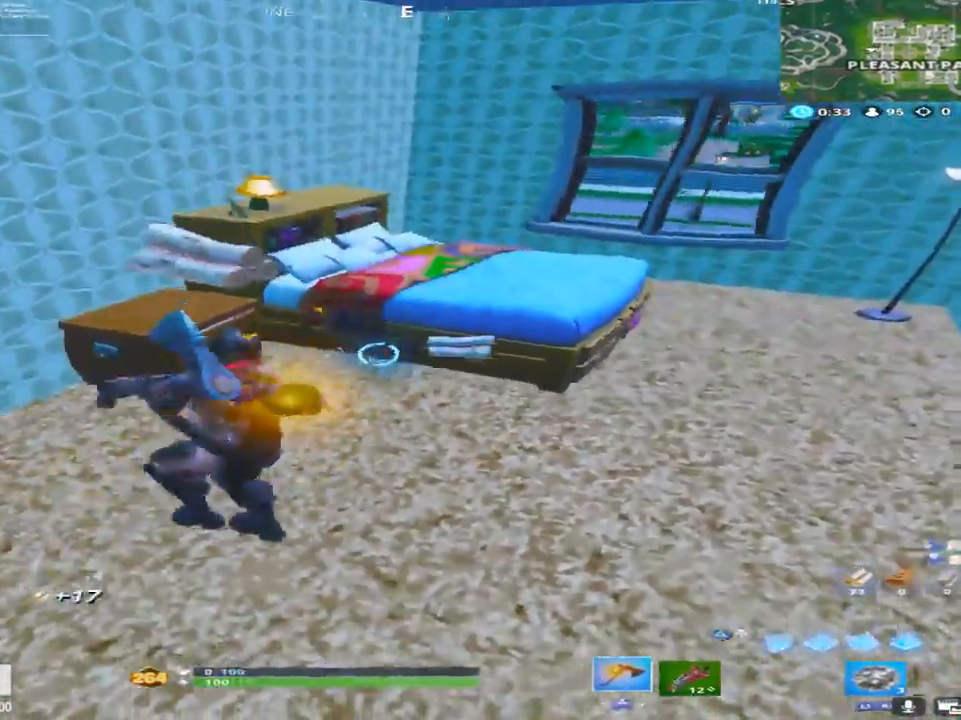
{"buttons": [], "left_stick": "down-left", "right_stick": "left", "events": [[133, "right_stick", "up"], [233, "left_stick", "down-left"], [300, "right_stick", "center"], [450, "R2", "up"], [450, "right_stick", "left"]]}
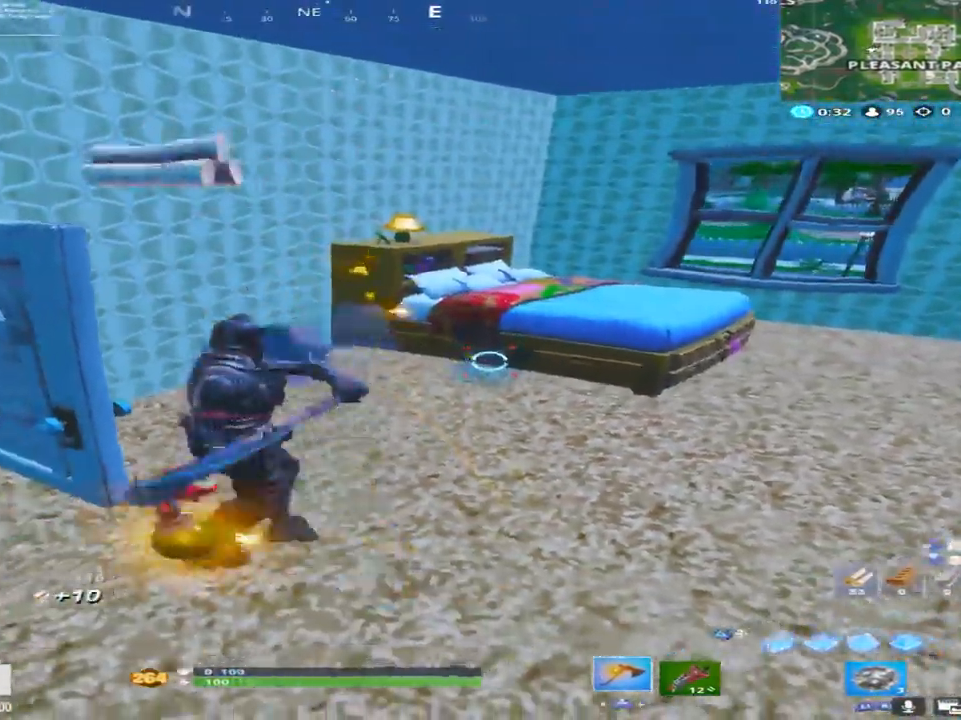
{"buttons": [], "left_stick": "up", "right_stick": "center", "events": [[17, "left_stick", "up-left"], [50, "right_stick", "up-left"], [83, "R1", "down"], [150, "right_stick", "center"], [217, "R1", "up"], [433, "left_stick", "up"]]}
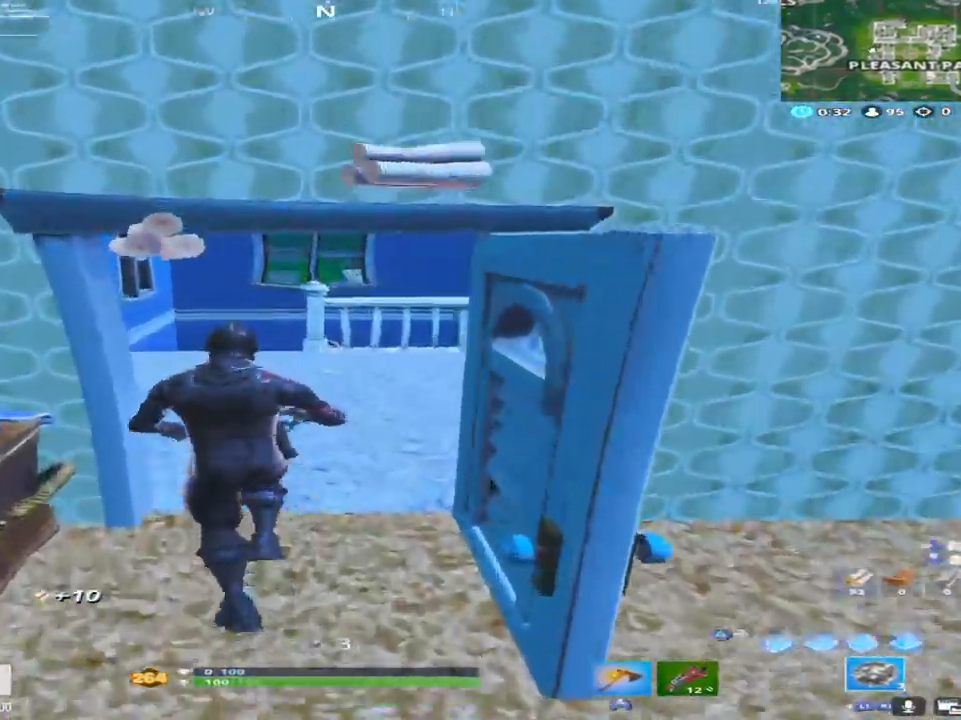
{"buttons": [], "left_stick": "up", "right_stick": "center", "events": [[83, "right_stick", "right"], [167, "R1", "down"], [350, "R1", "up"], [500, "right_stick", "center"]]}
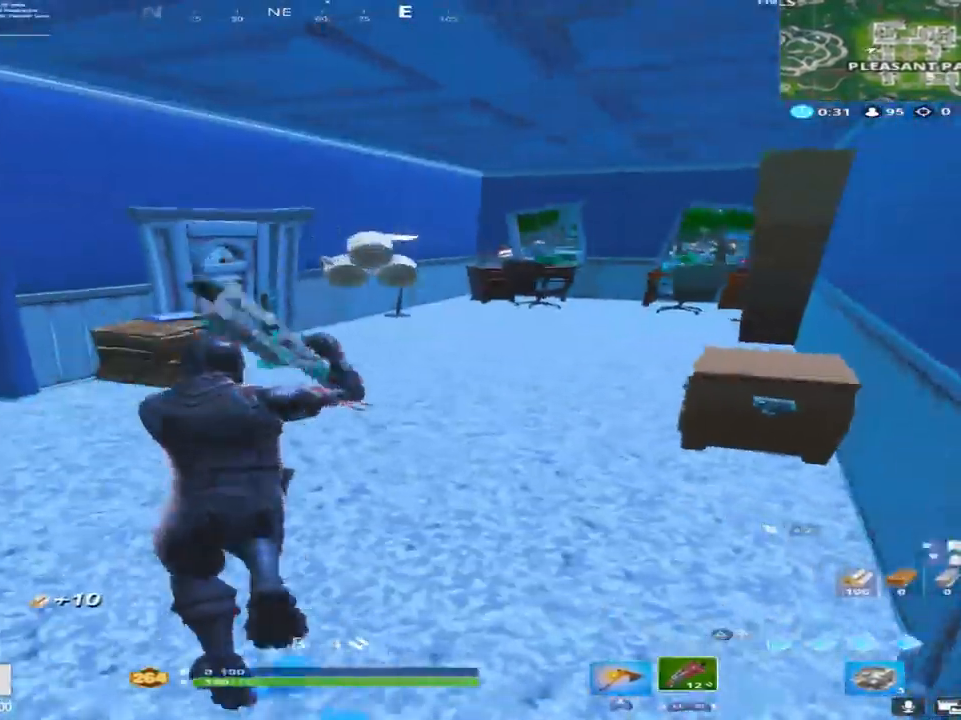
{"buttons": [], "left_stick": "up-right", "right_stick": "left", "events": [[100, "right_stick", "right"], [267, "right_stick", "center"], [383, "right_stick", "left"], [433, "left_stick", "up-right"]]}
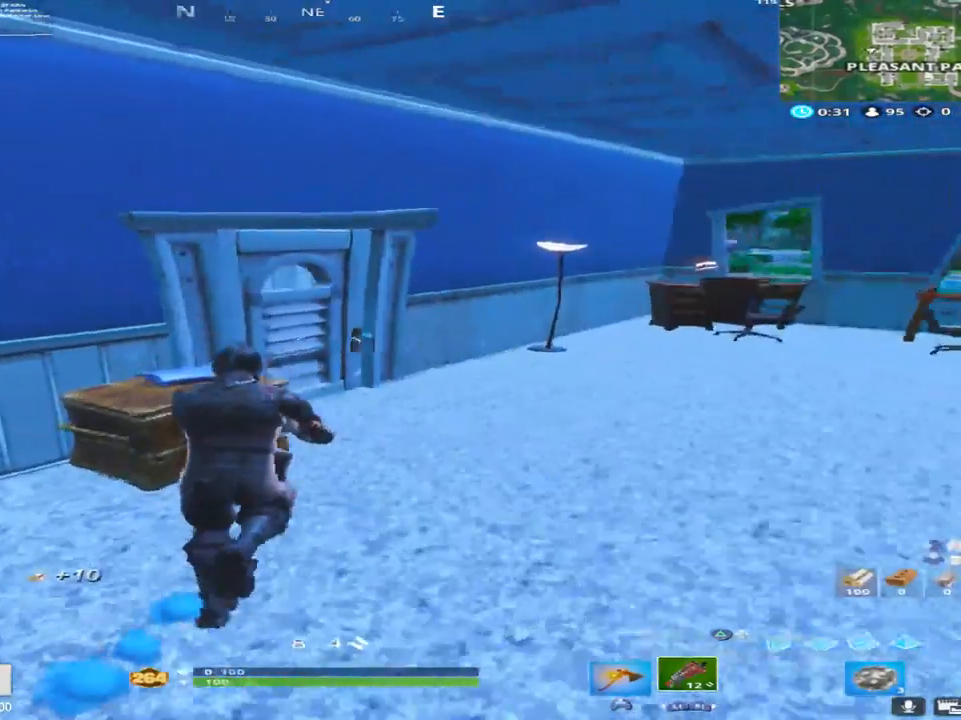
{"buttons": [], "left_stick": "up", "right_stick": "right", "events": [[250, "SQUARE", "down"], [300, "right_stick", "center"], [350, "left_stick", "up"], [400, "SQUARE", "up"], [417, "right_stick", "right"]]}